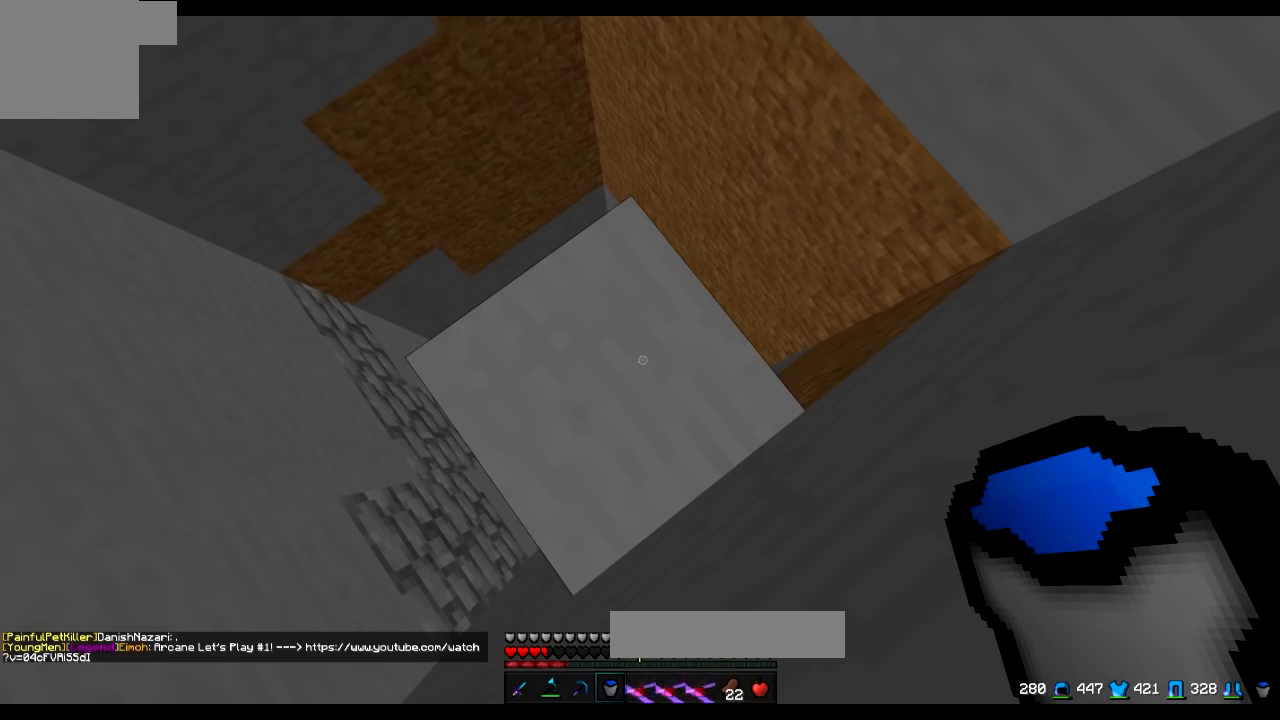
Gameplay with keyboard; each line is a JSON object with the keys held at the frame after it. "events" lists presses ("down") and releases ("up") of "a", "d", "s" and "w" between this image and that frame as [ms after this image, input, new state], when the widget could be followed in between. No other keys are recorded. Mouse input is not recorded.
{"keys": [], "events": []}
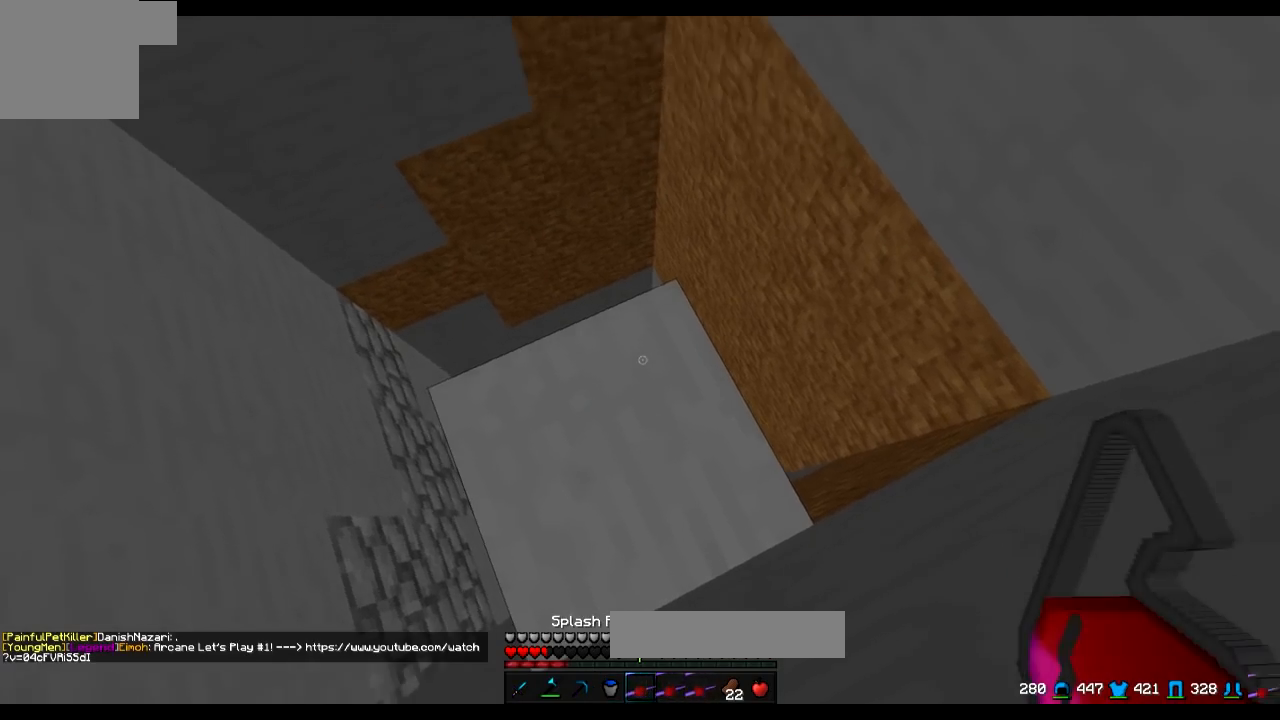
{"keys": [], "events": []}
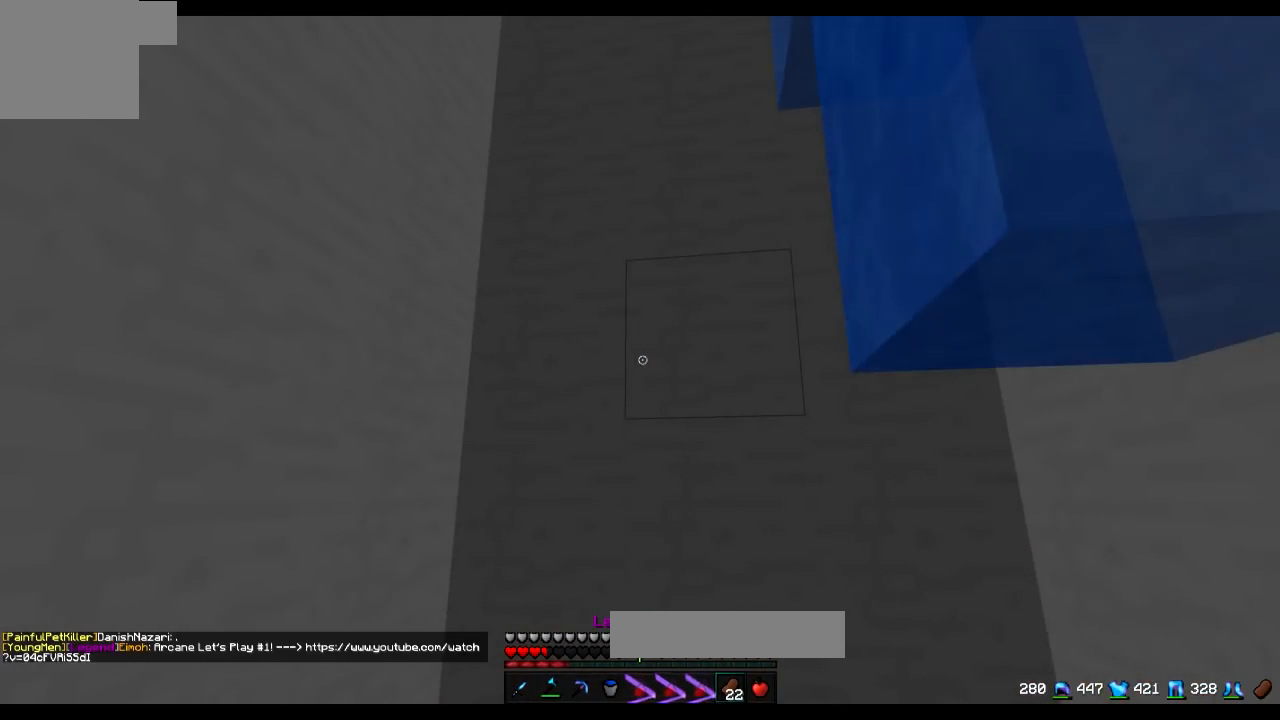
{"keys": [], "events": []}
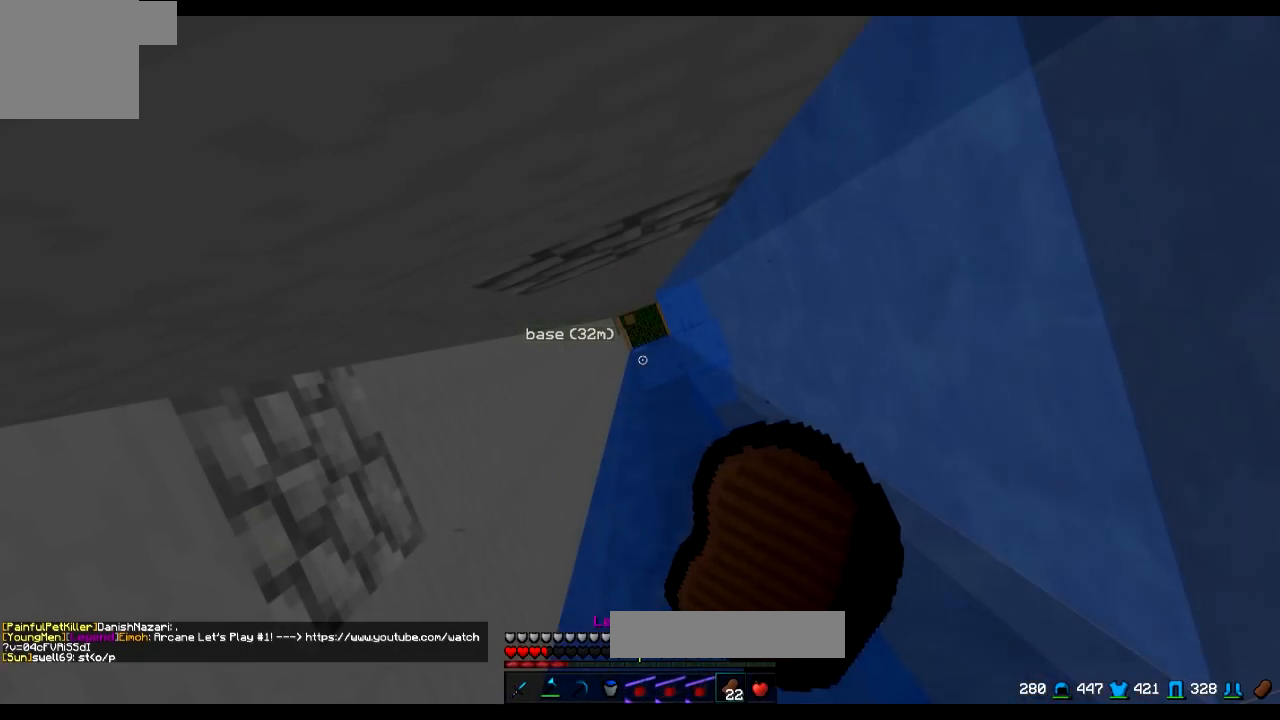
{"keys": [], "events": []}
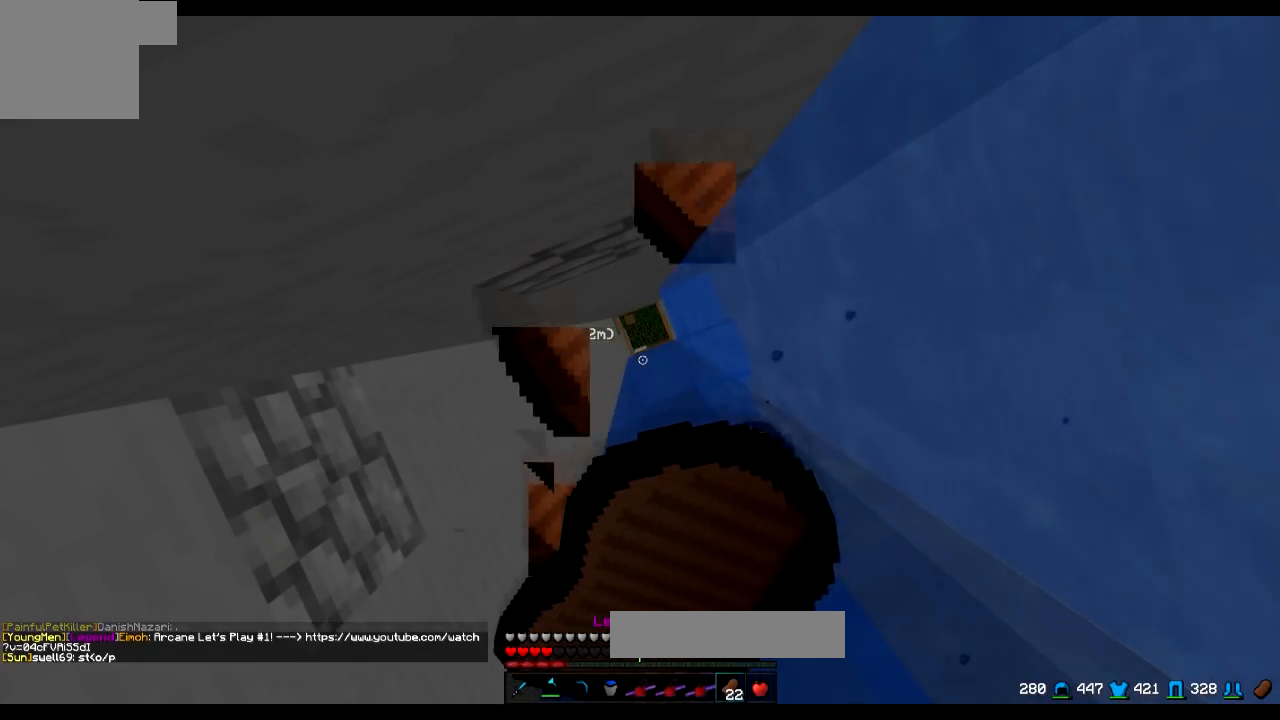
{"keys": [], "events": []}
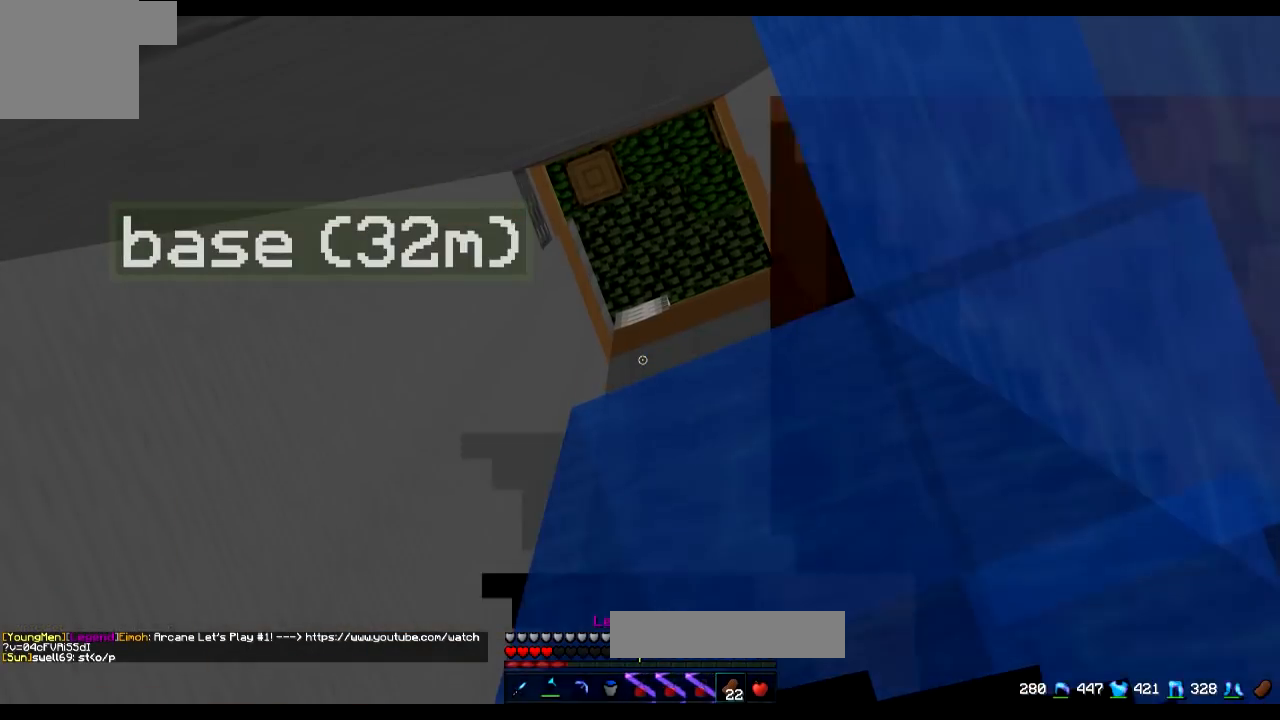
{"keys": [], "events": []}
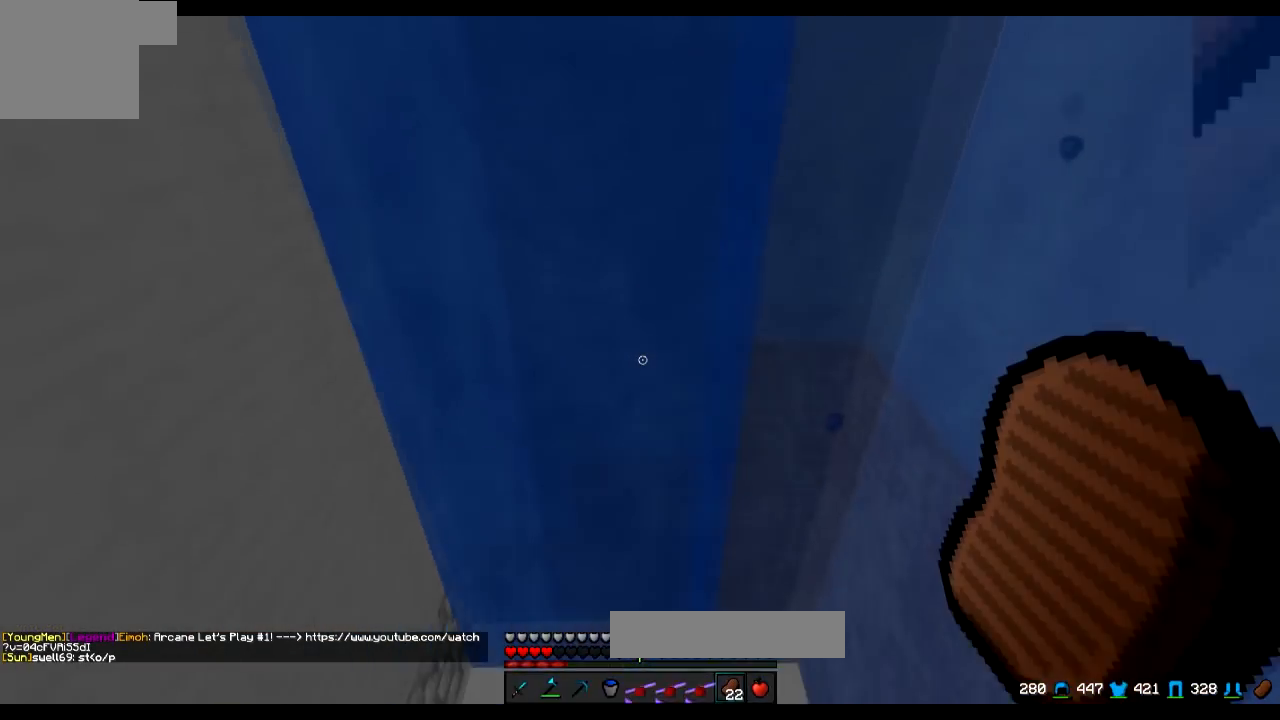
{"keys": [], "events": []}
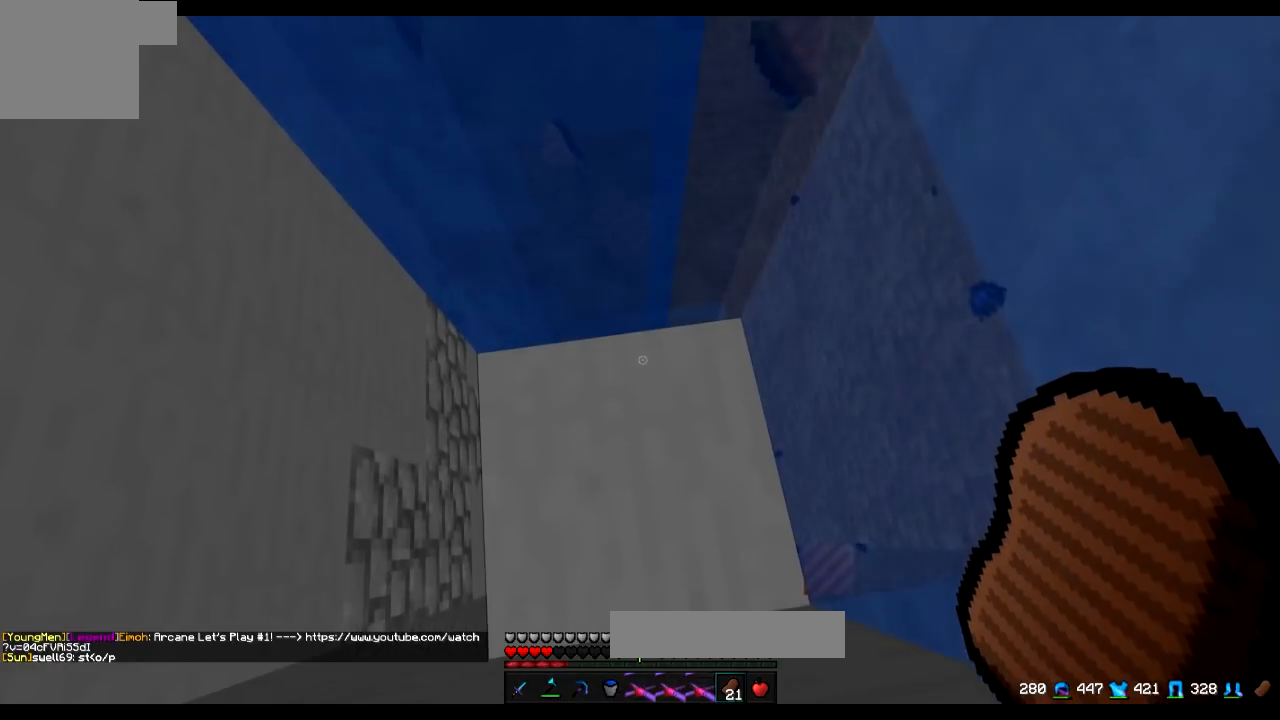
{"keys": [], "events": [[433, "d", "down"], [500, "d", "up"]]}
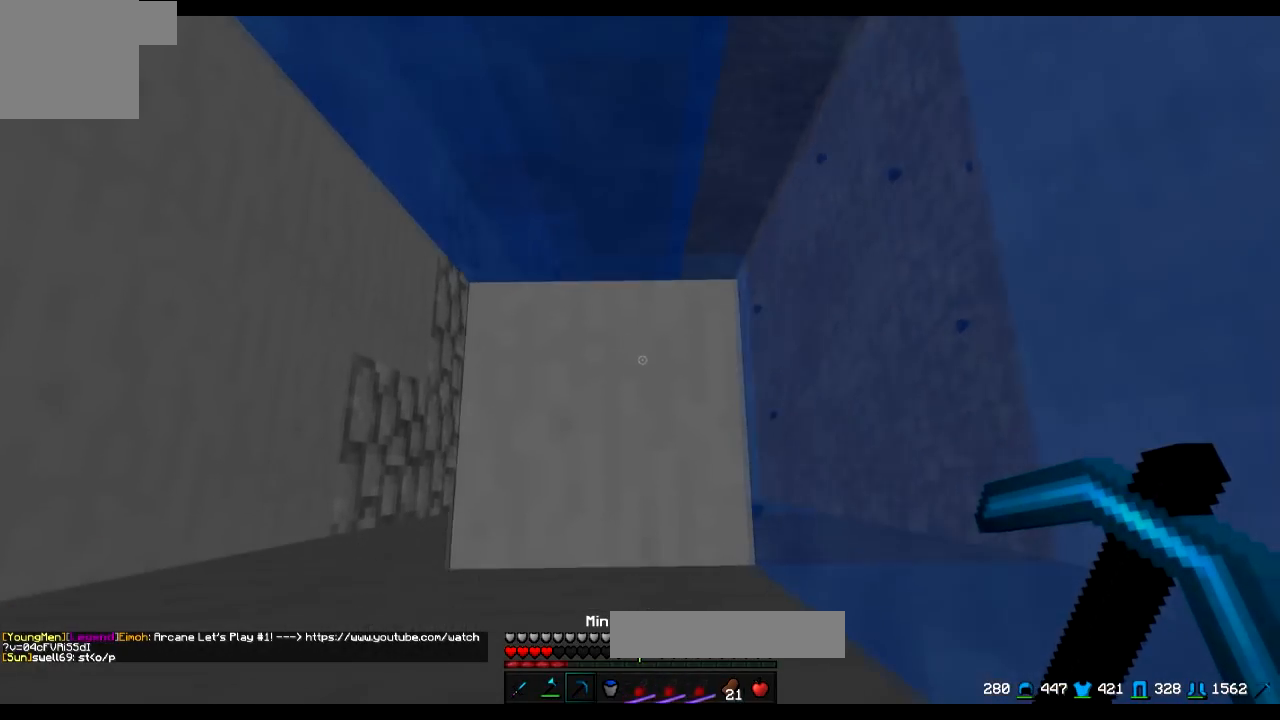
{"keys": [], "events": []}
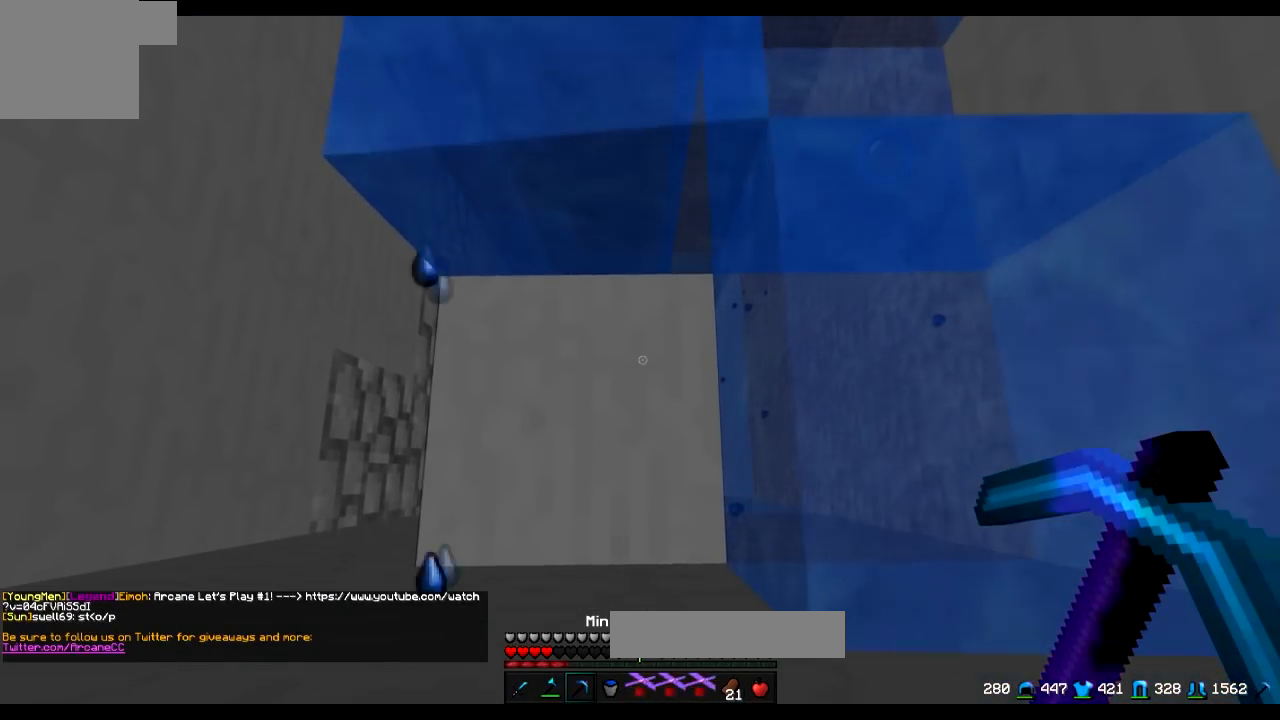
{"keys": [], "events": [[183, "a", "down"], [233, "a", "up"]]}
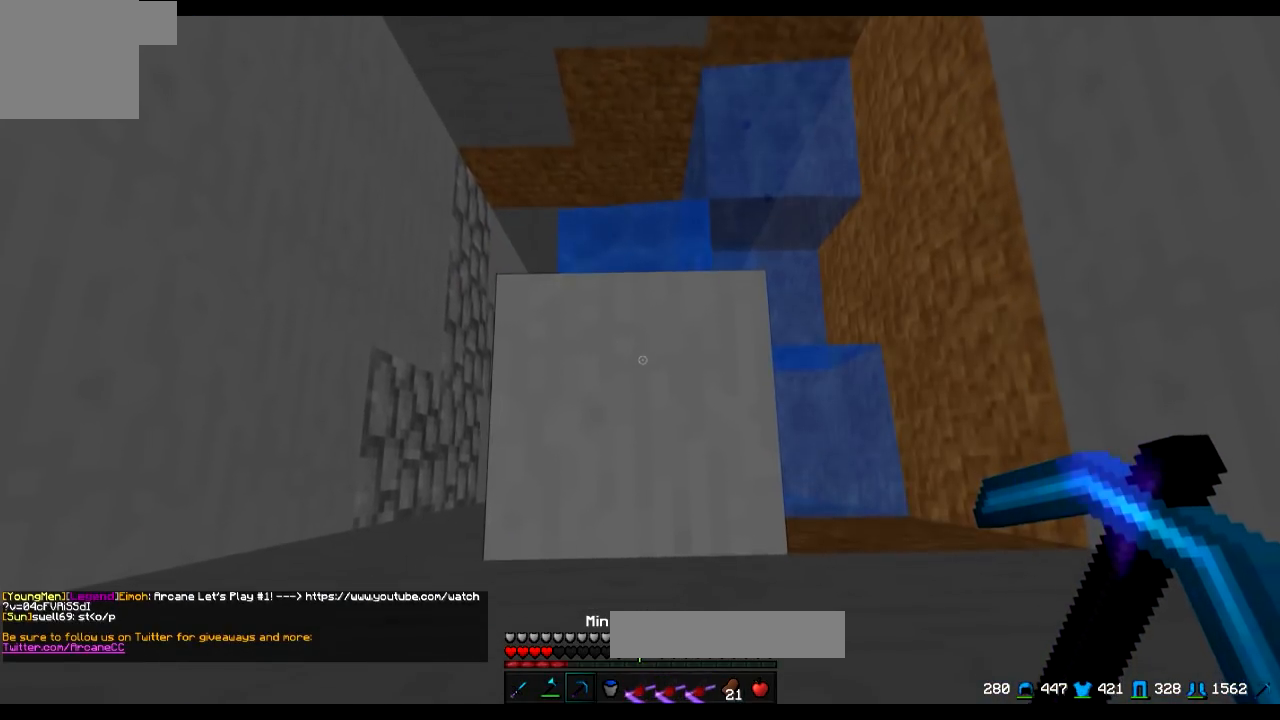
{"keys": ["d"], "events": [[334, "d", "down"]]}
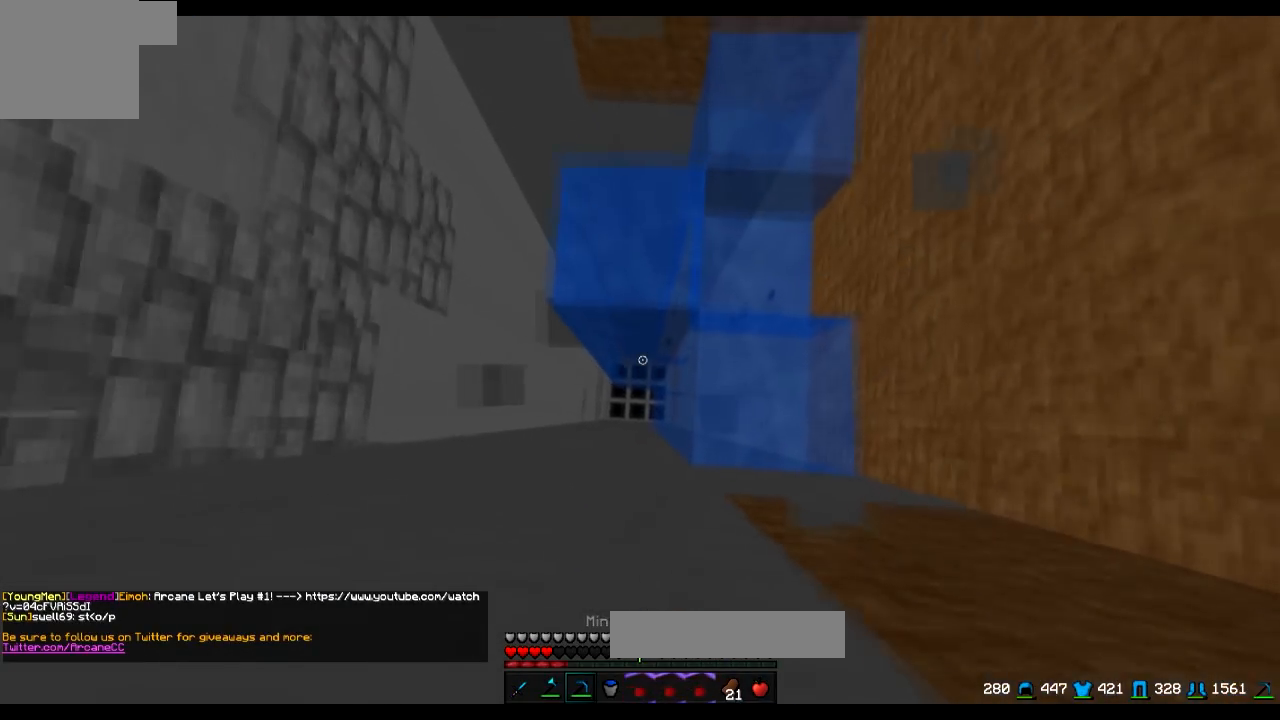
{"keys": [], "events": [[333, "d", "up"]]}
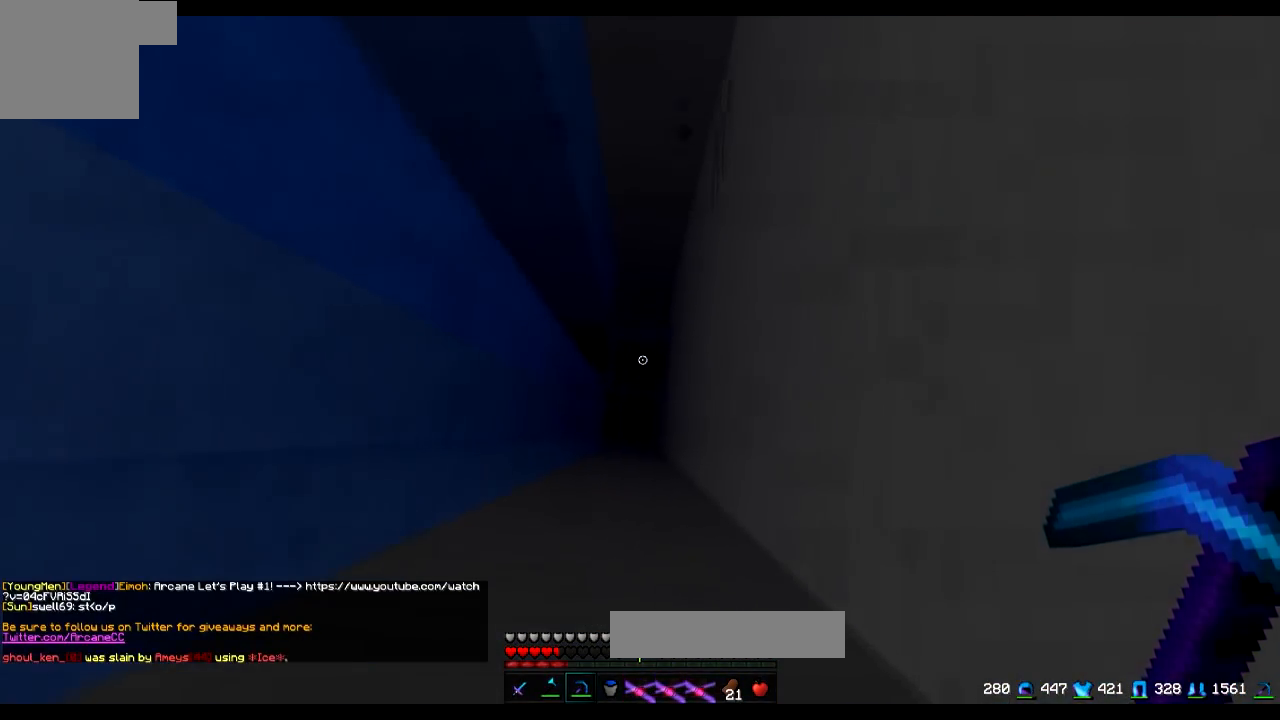
{"keys": [], "events": []}
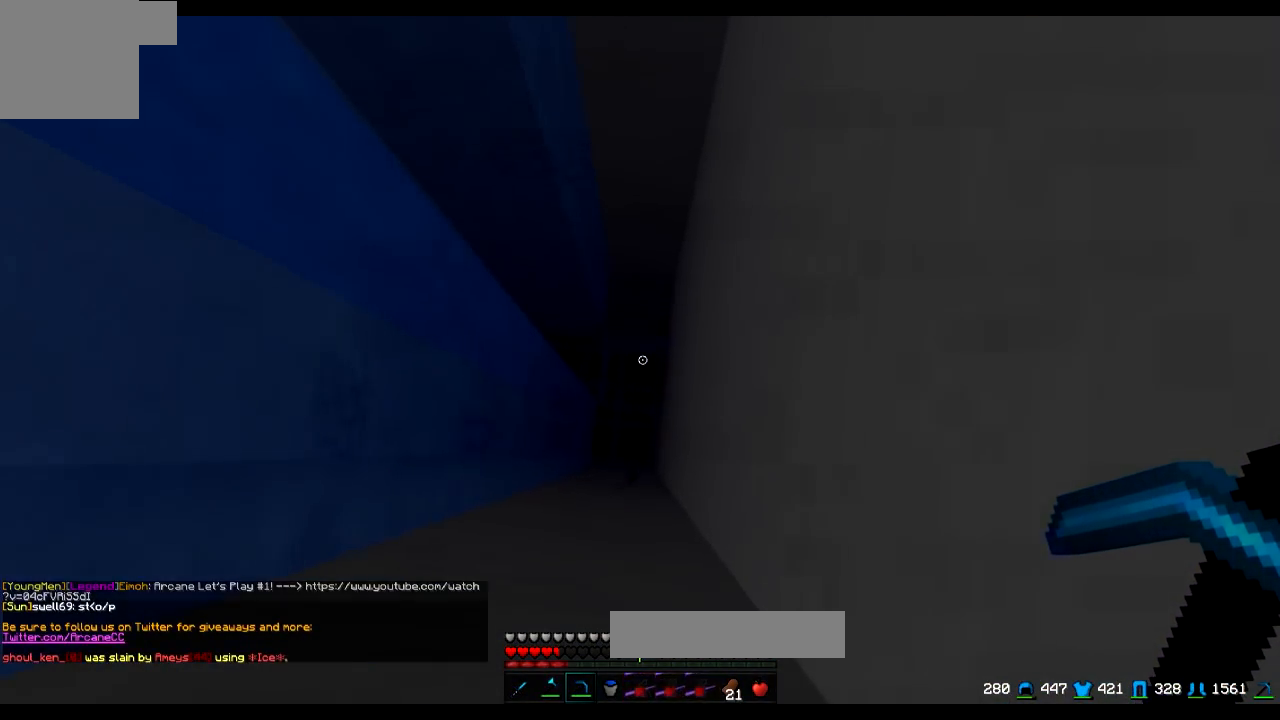
{"keys": [], "events": [[233, "a", "down"], [483, "a", "up"]]}
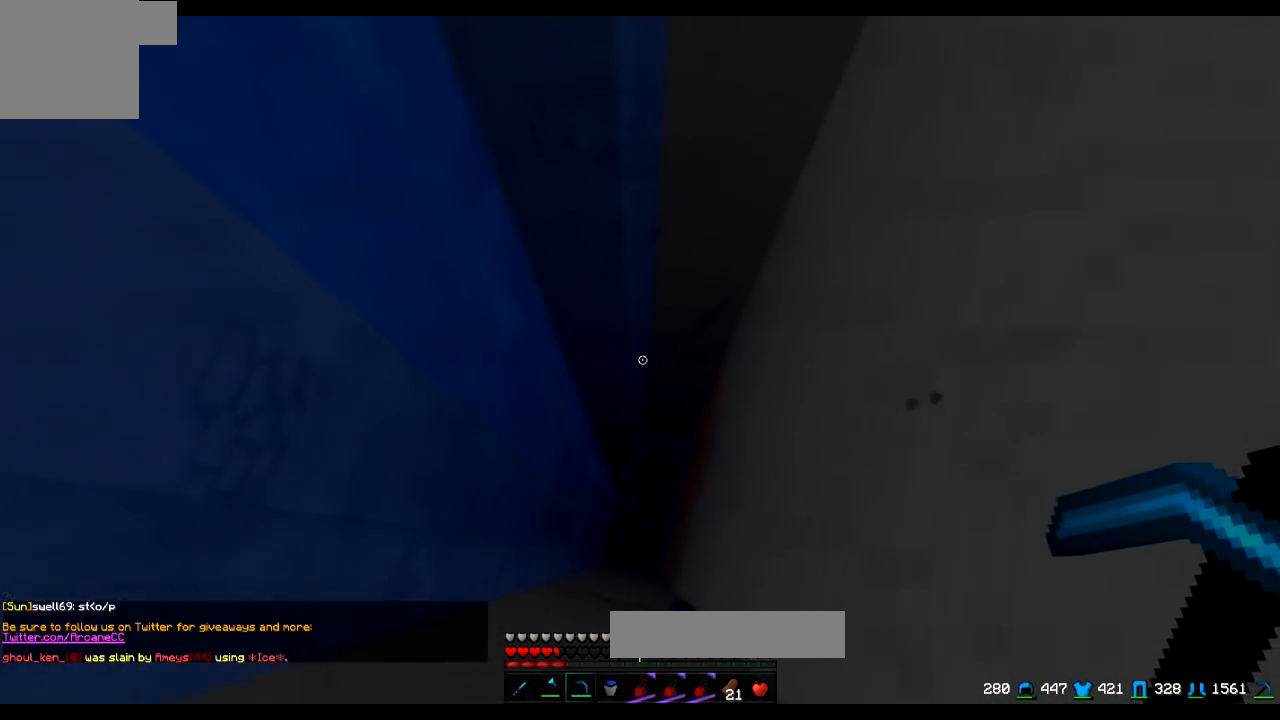
{"keys": []}
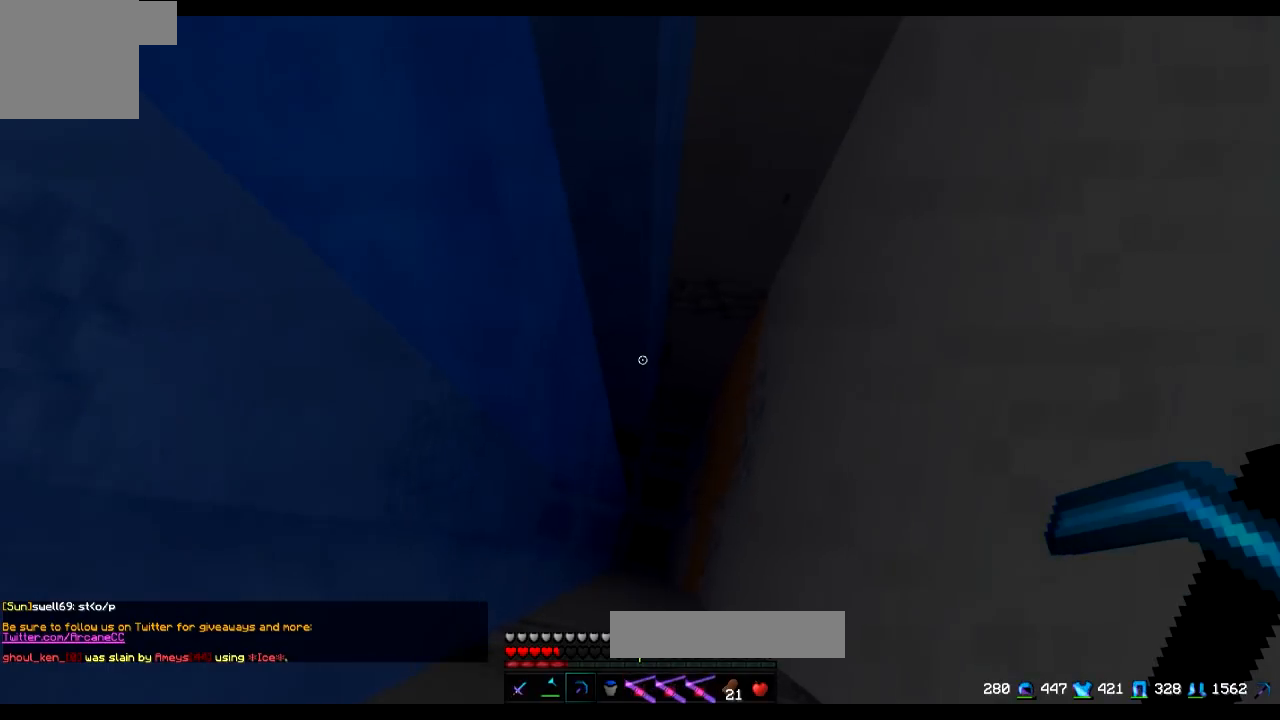
{"keys": ["a"], "events": [[33, "a", "down"], [233, "a", "up"], [484, "a", "down"]]}
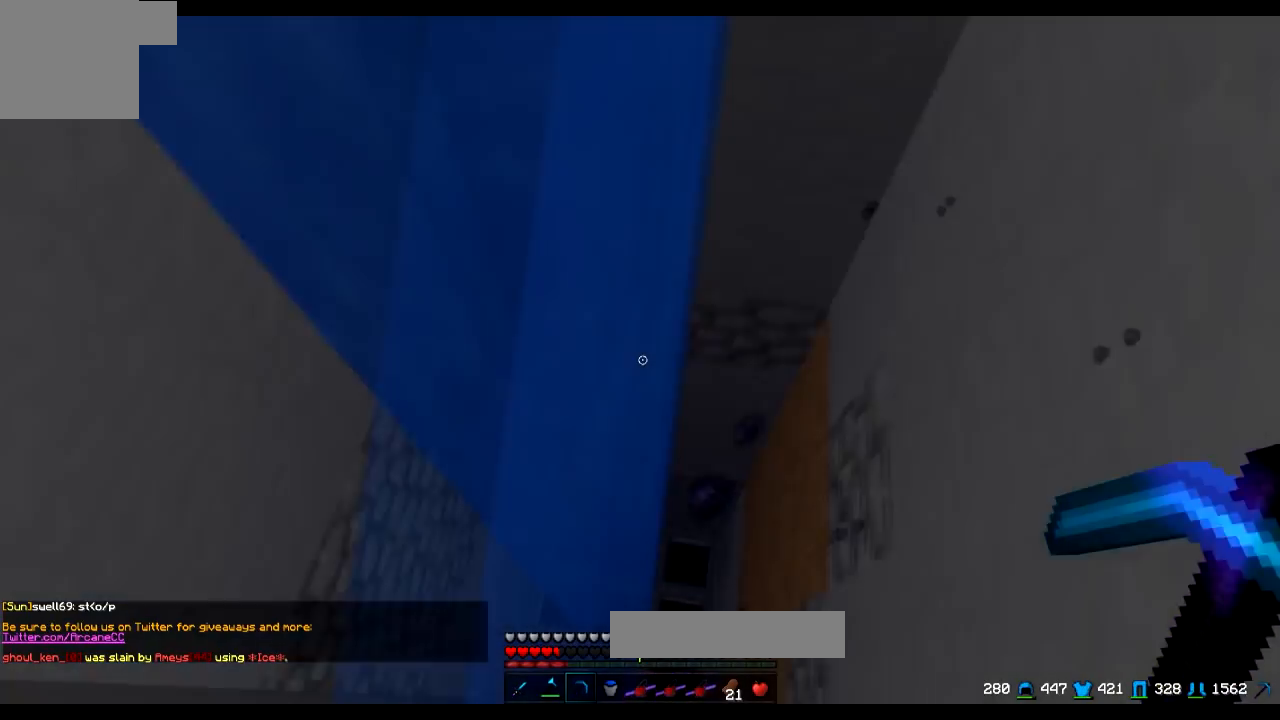
{"keys": ["d"], "events": [[84, "a", "up"], [434, "d", "down"]]}
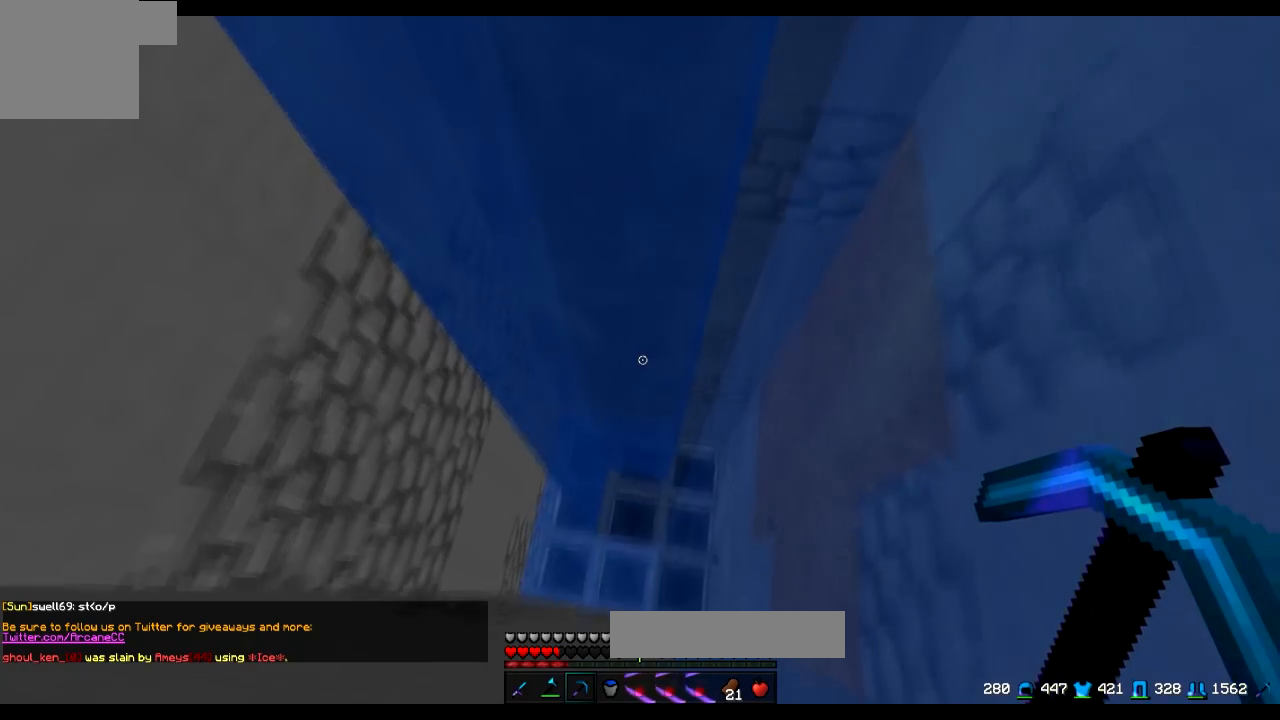
{"keys": [], "events": [[33, "d", "up"]]}
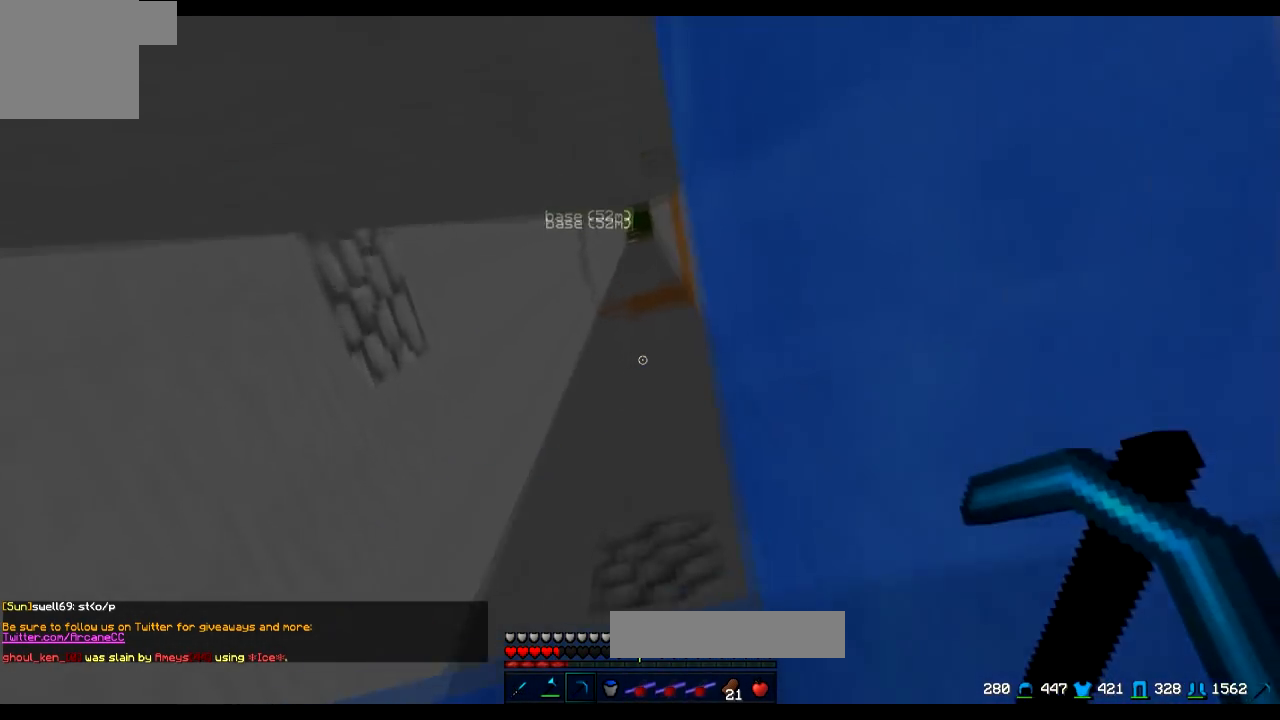
{"keys": [], "events": []}
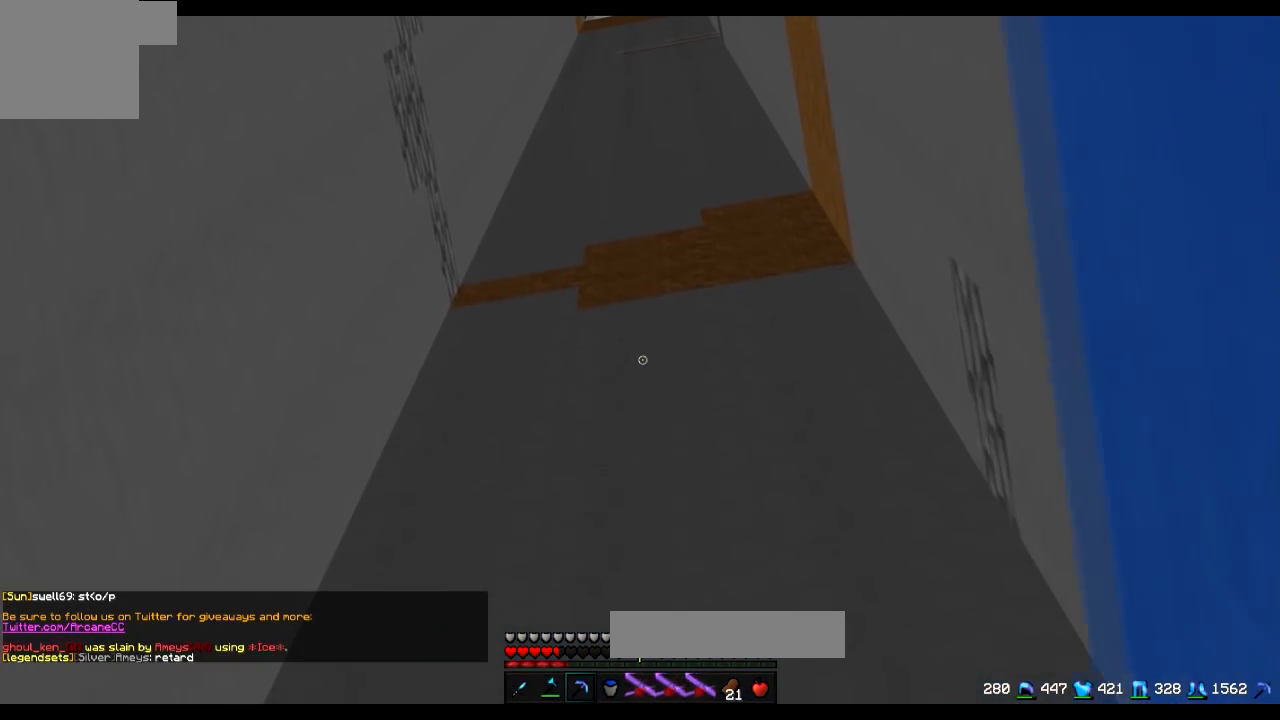
{"keys": [], "events": []}
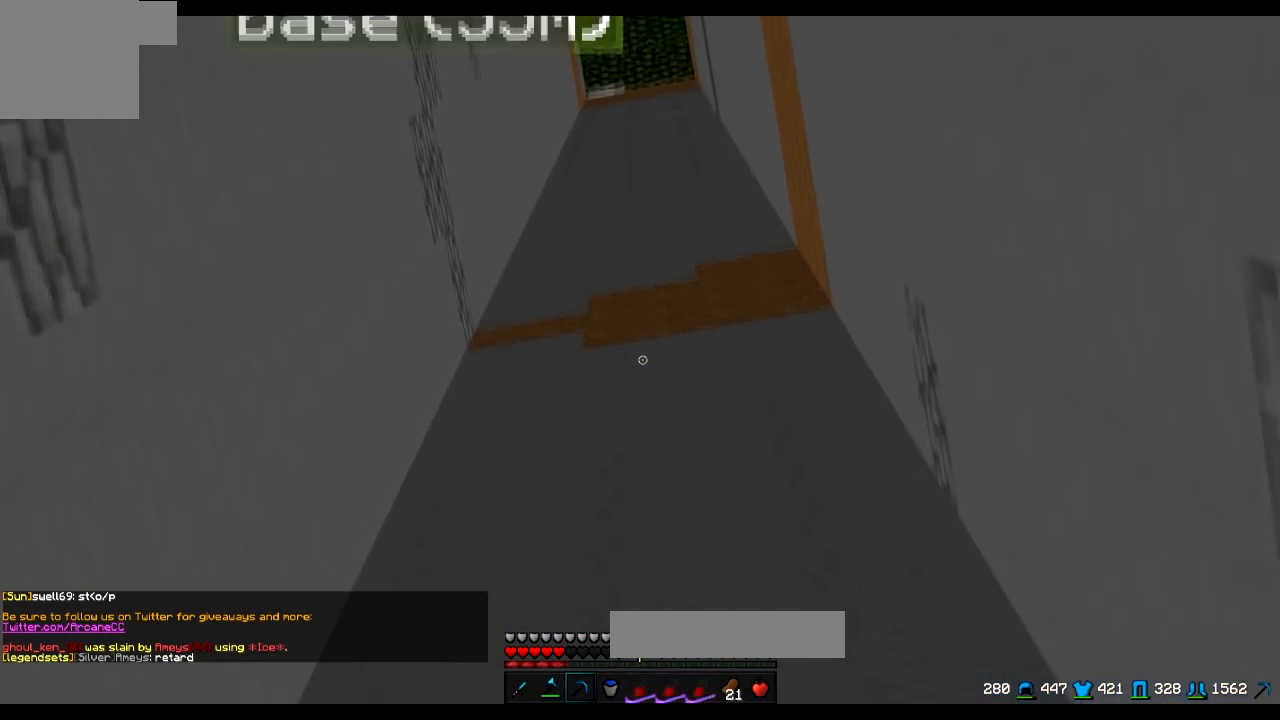
{"keys": [], "events": []}
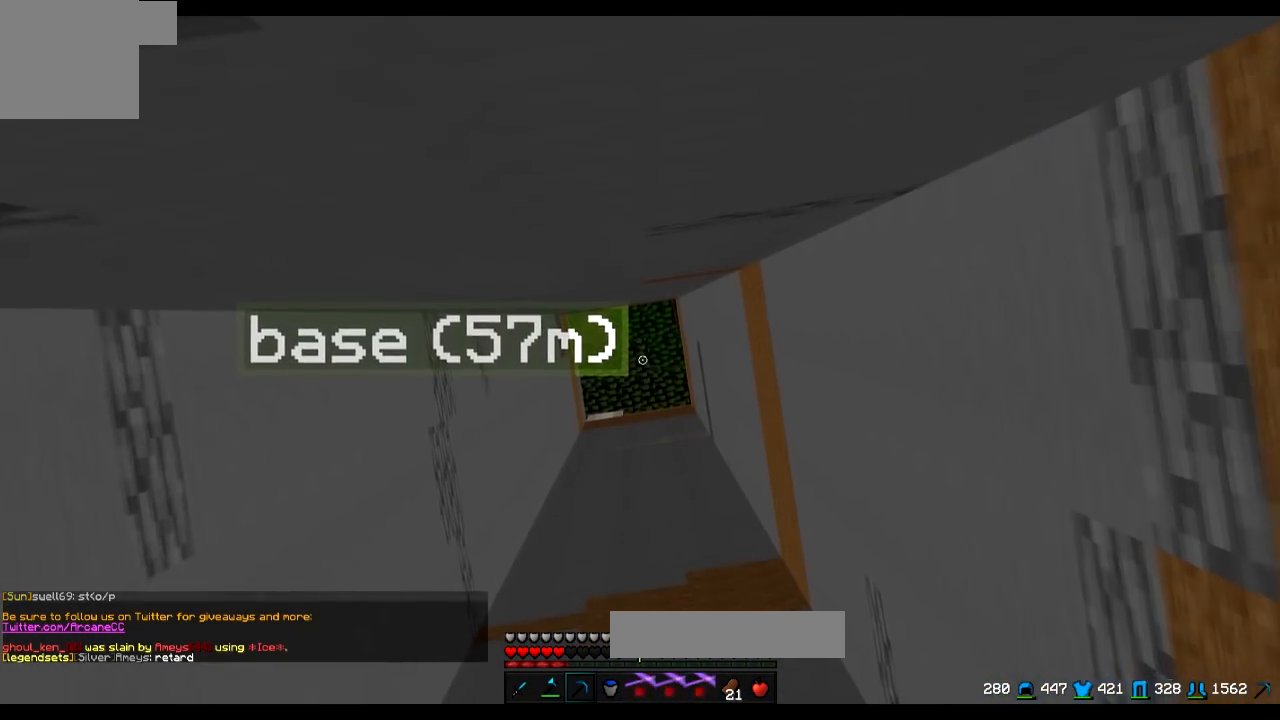
{"keys": [], "events": []}
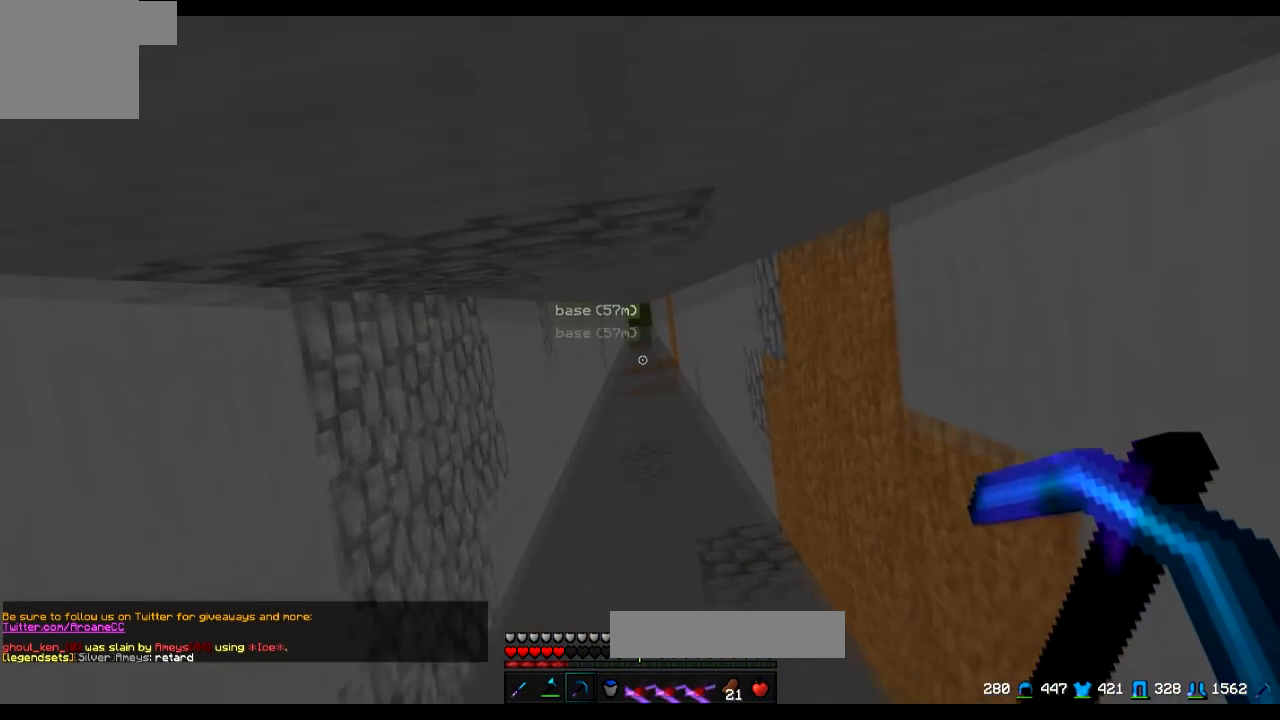
{"keys": ["w"], "events": [[284, "w", "down"]]}
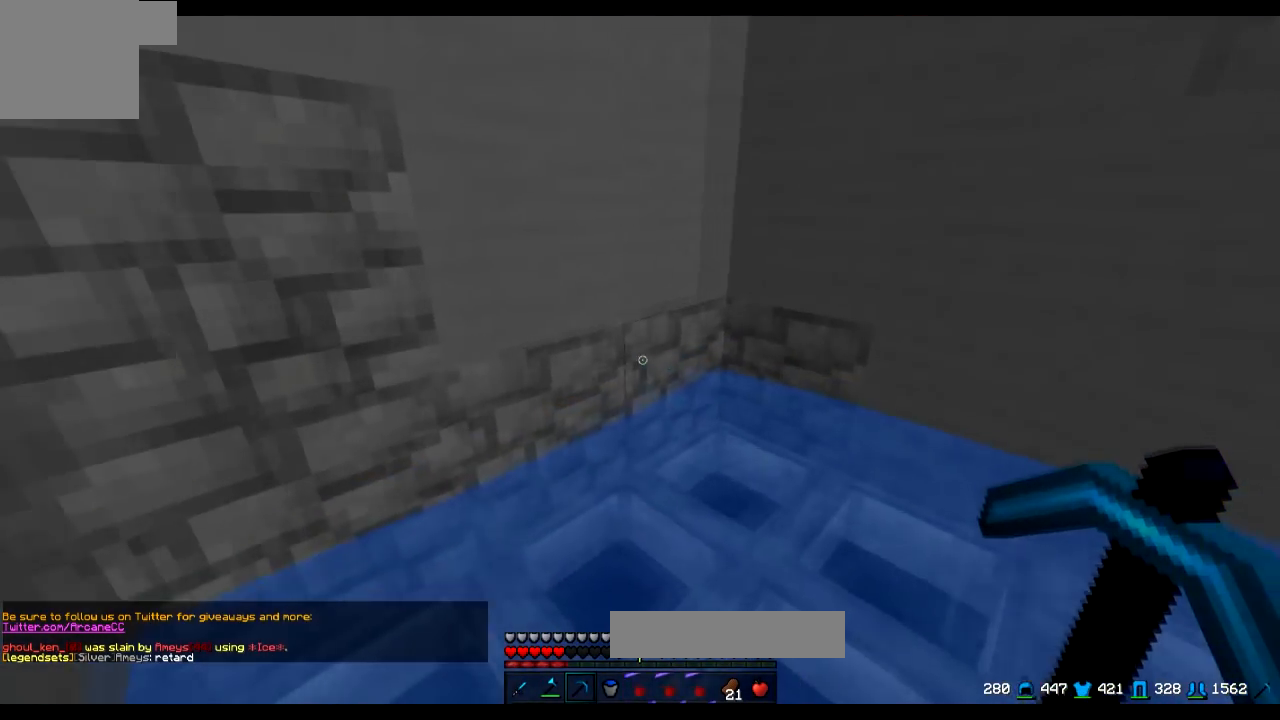
{"keys": []}